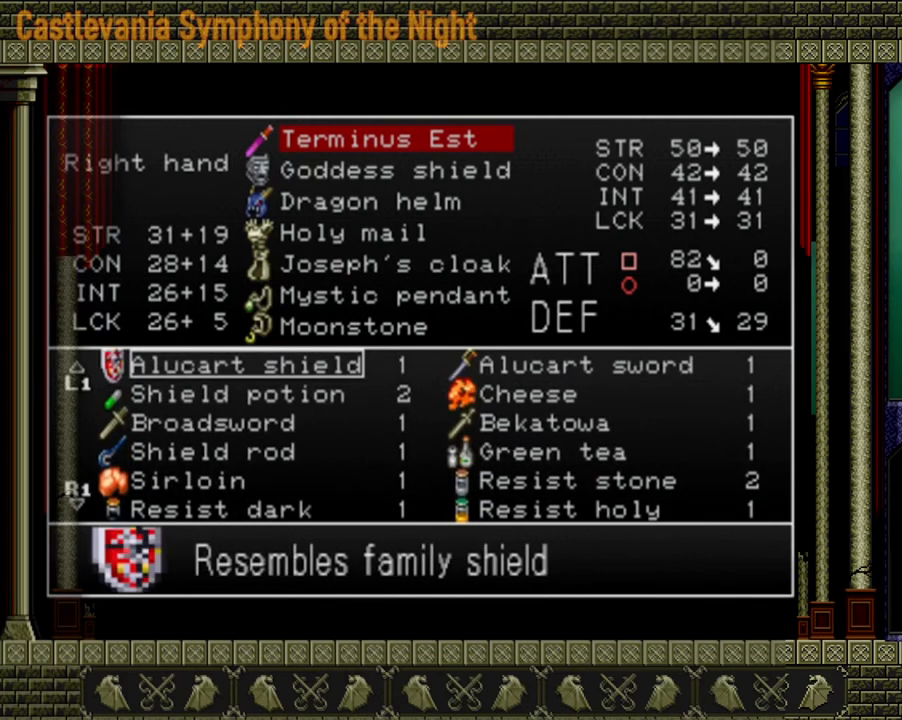
Gameplay with a controller (Xbox layout); each line is a JSON object with the inputs held at the frame after it. "events" lists button and stick changes between this image and that frame as [ms after this image, input, new state], when the widget could be followed in between. Not read: L3 R3.
{"buttons": [], "left_stick": "center", "right_stick": "center", "events": [[40, "left_stick", "up"], [160, "left_stick", "center"]]}
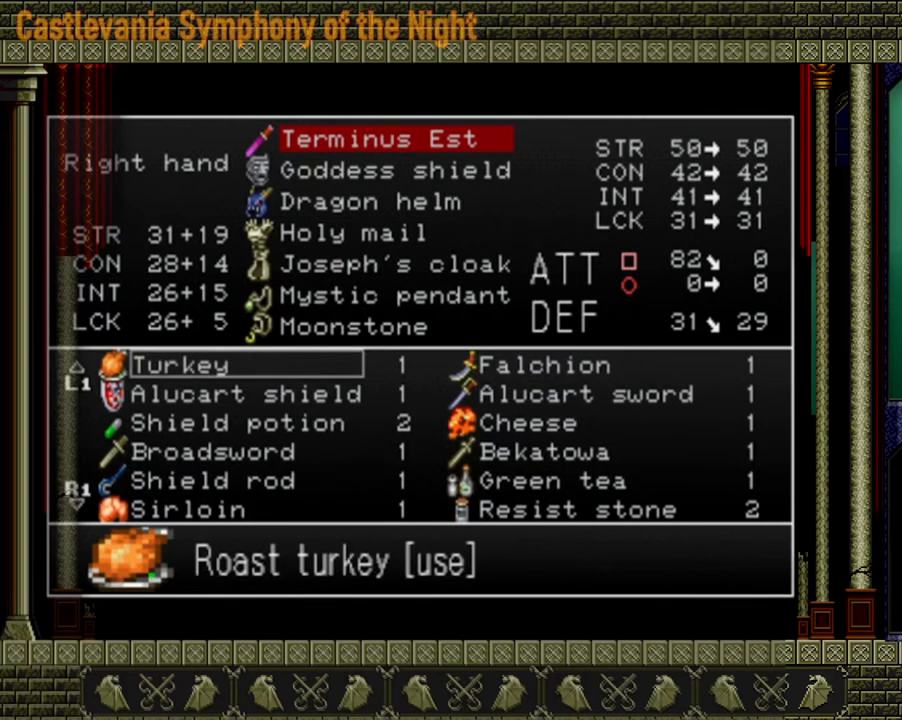
{"buttons": [], "left_stick": "center", "right_stick": "center", "events": [[160, "left_stick", "up"], [240, "left_stick", "center"]]}
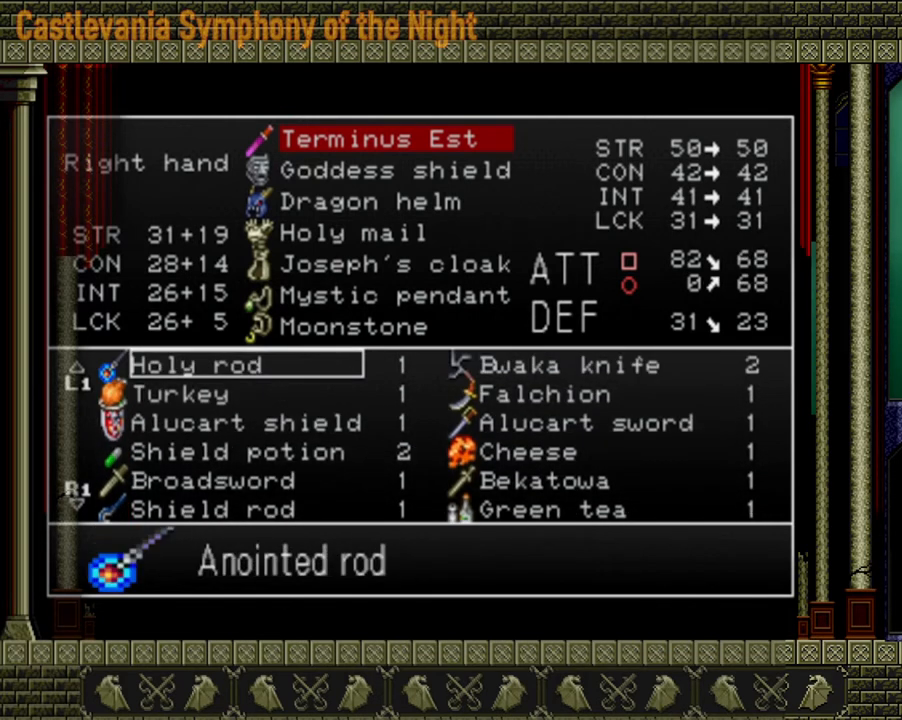
{"buttons": [], "left_stick": "center", "right_stick": "center", "events": [[120, "left_stick", "up"], [200, "left_stick", "center"]]}
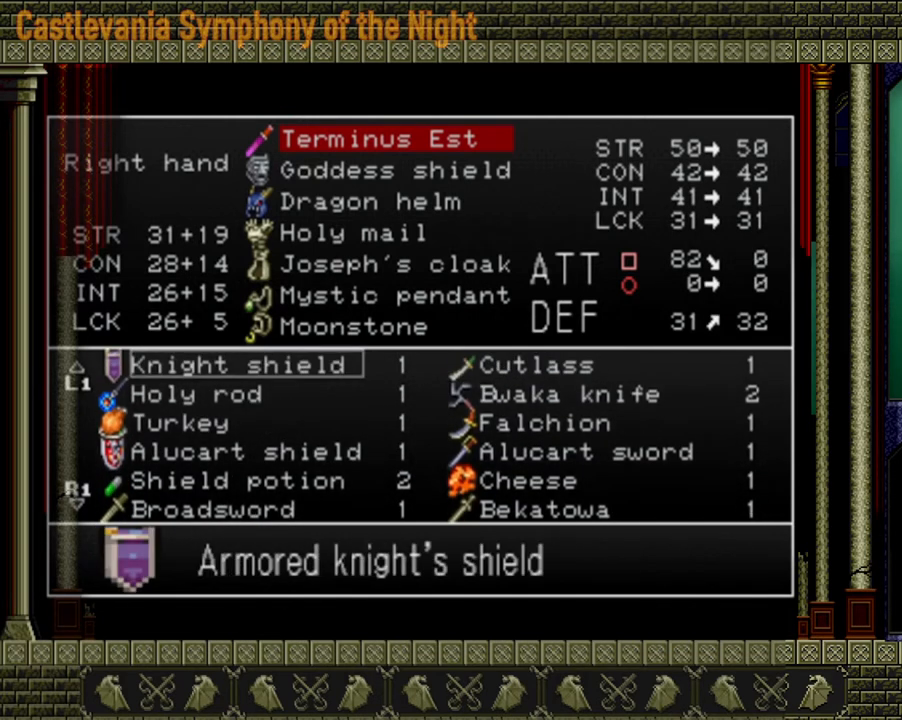
{"buttons": [], "left_stick": "center", "right_stick": "center", "events": [[240, "left_stick", "up"], [320, "left_stick", "center"]]}
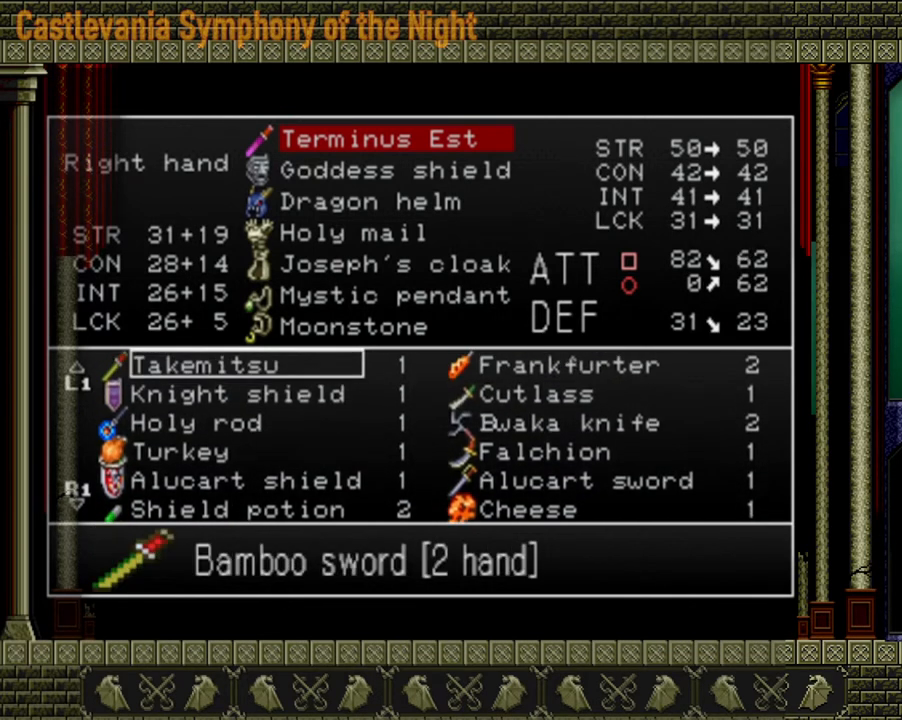
{"buttons": [], "left_stick": "up", "right_stick": "center", "events": [[200, "left_stick", "up"], [320, "left_stick", "center"], [400, "left_stick", "up"]]}
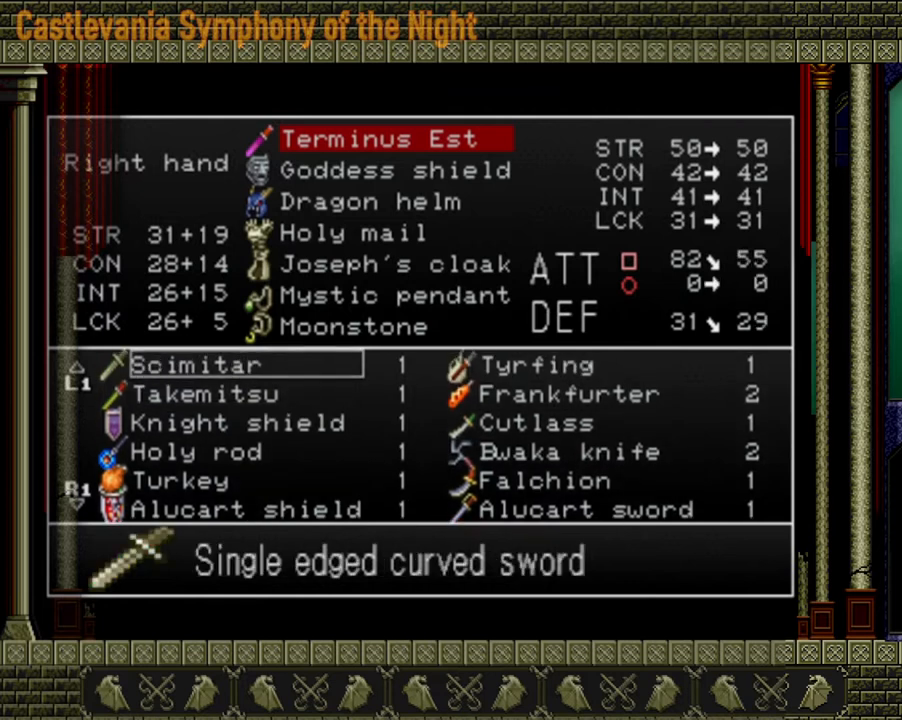
{"buttons": [], "left_stick": "up", "right_stick": "center", "events": [[40, "left_stick", "center"], [520, "left_stick", "up"]]}
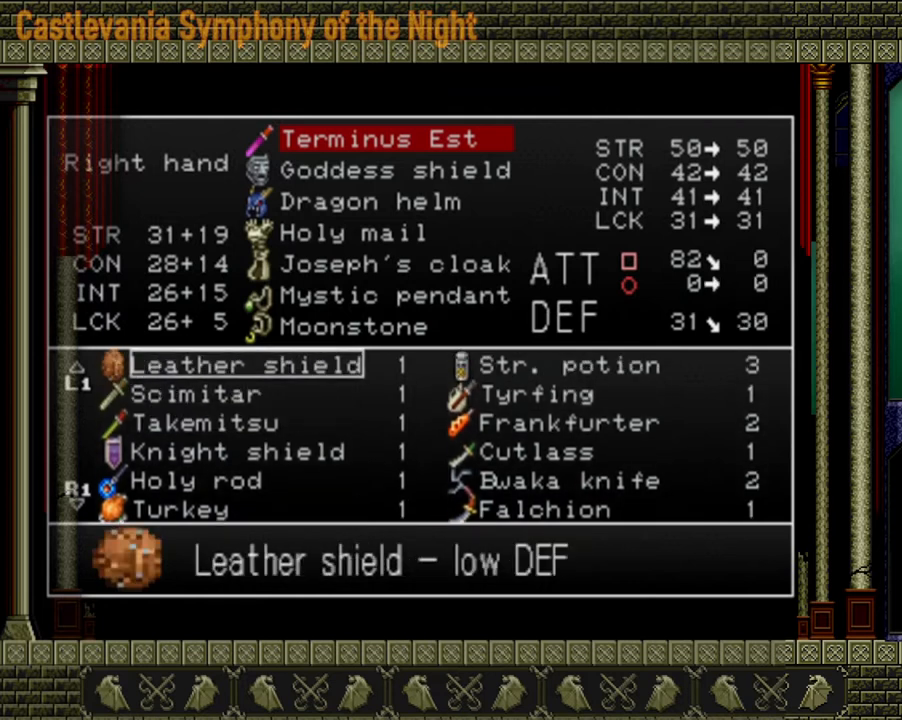
{"buttons": [], "left_stick": "up", "right_stick": "center", "events": [[80, "left_stick", "center"], [480, "left_stick", "up"]]}
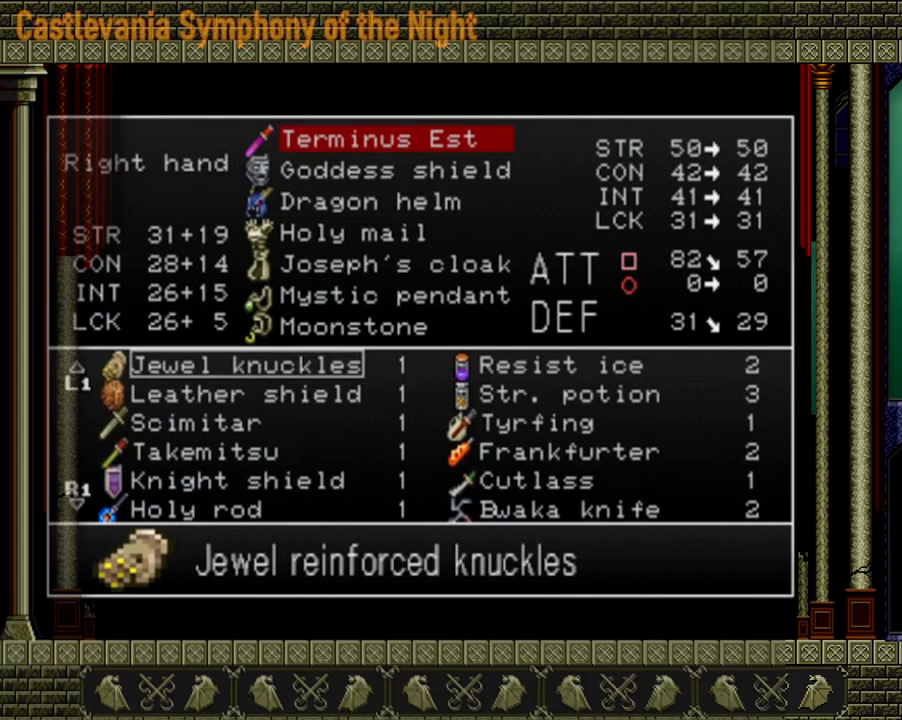
{"buttons": [], "left_stick": "center", "right_stick": "center", "events": [[120, "left_stick", "center"], [400, "left_stick", "up"], [520, "left_stick", "center"]]}
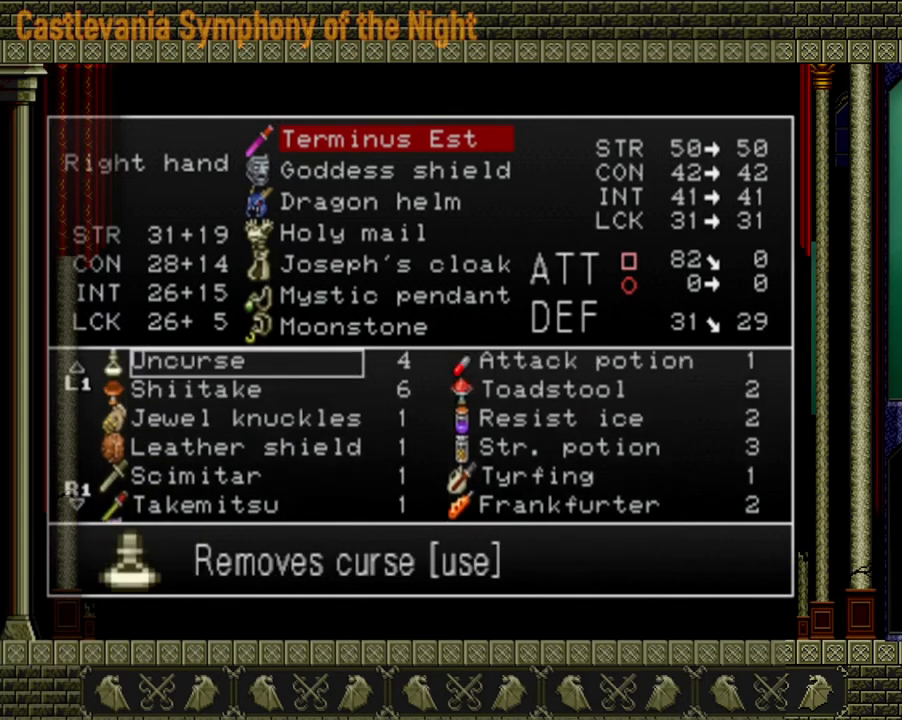
{"buttons": [], "left_stick": "center", "right_stick": "center", "events": []}
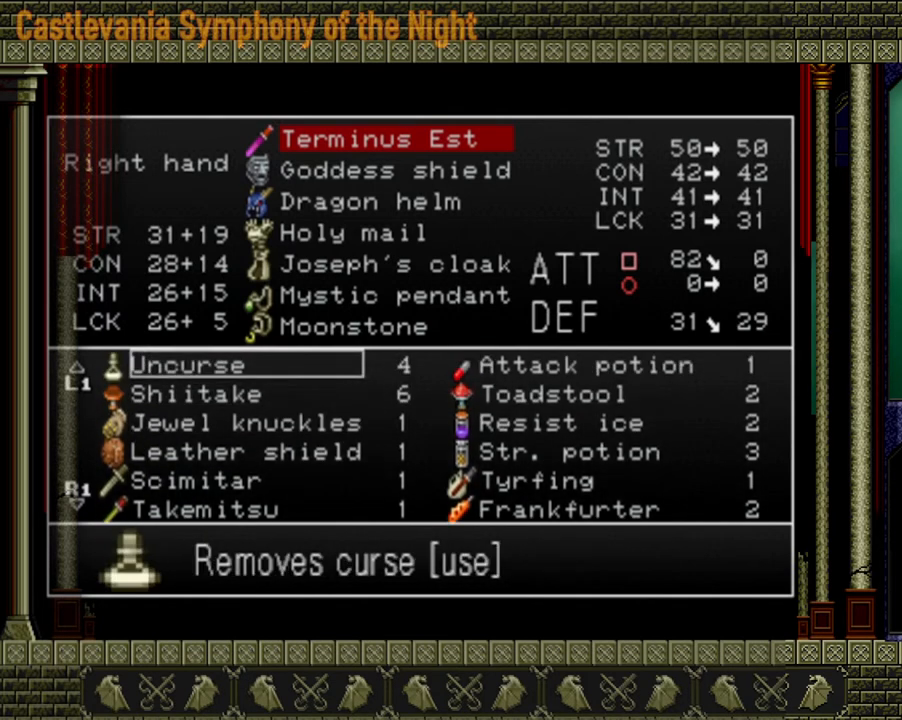
{"buttons": [], "left_stick": "center", "right_stick": "center", "events": [[160, "left_stick", "up"], [280, "left_stick", "center"]]}
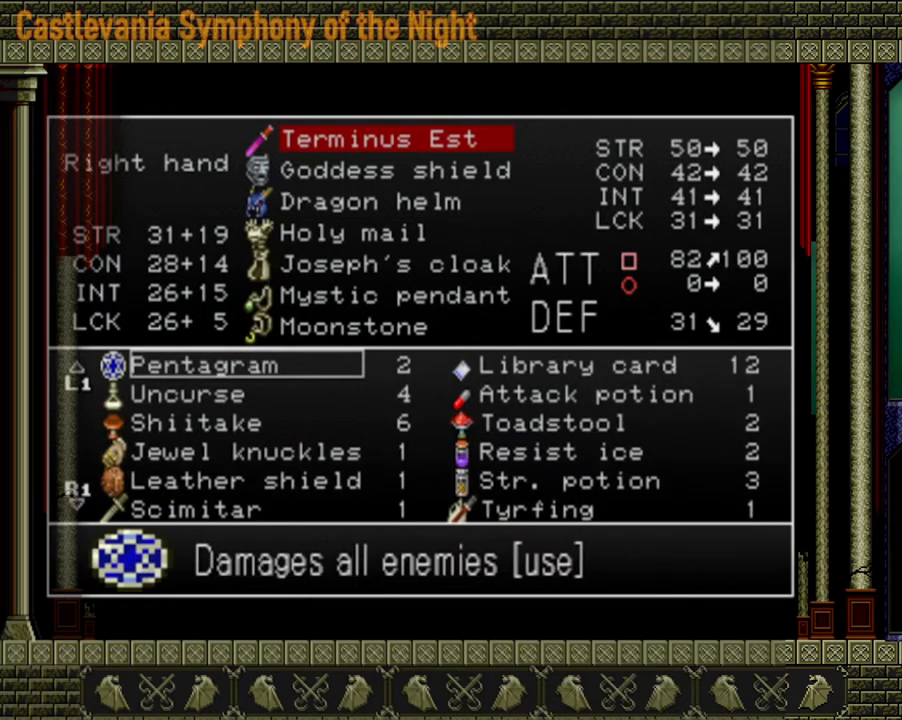
{"buttons": [], "left_stick": "center", "right_stick": "center", "events": [[400, "left_stick", "right"], [480, "left_stick", "center"]]}
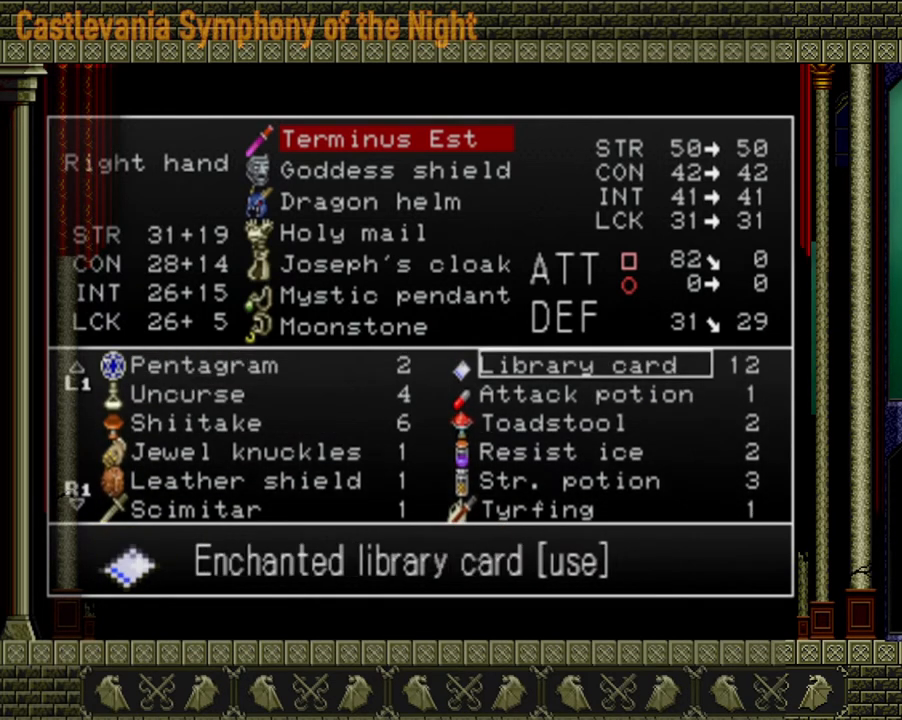
{"buttons": [], "left_stick": "center", "right_stick": "center", "events": []}
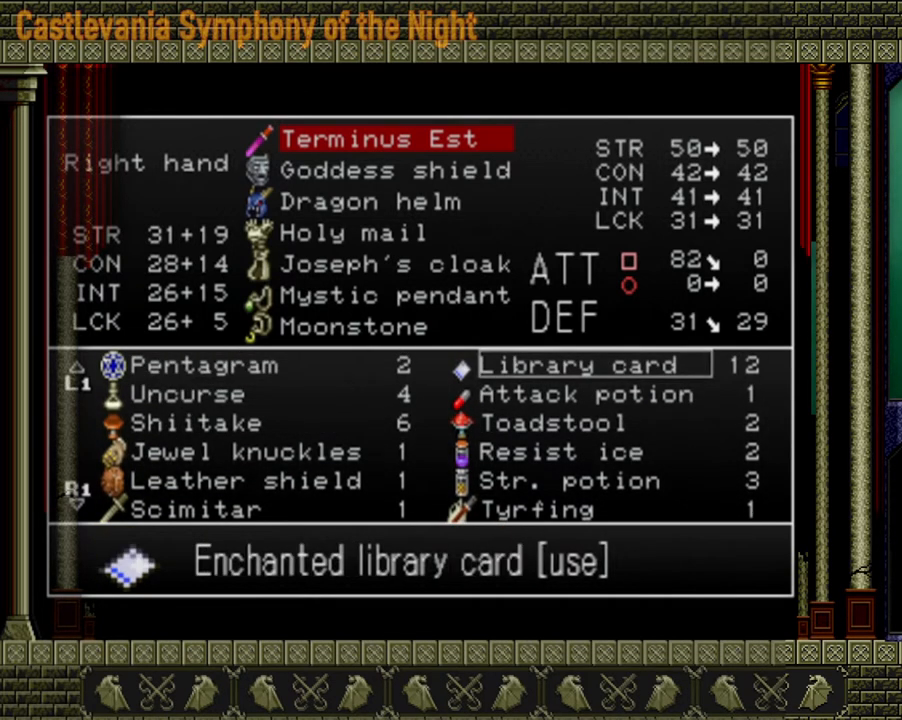
{"buttons": [], "left_stick": "center", "right_stick": "center", "events": []}
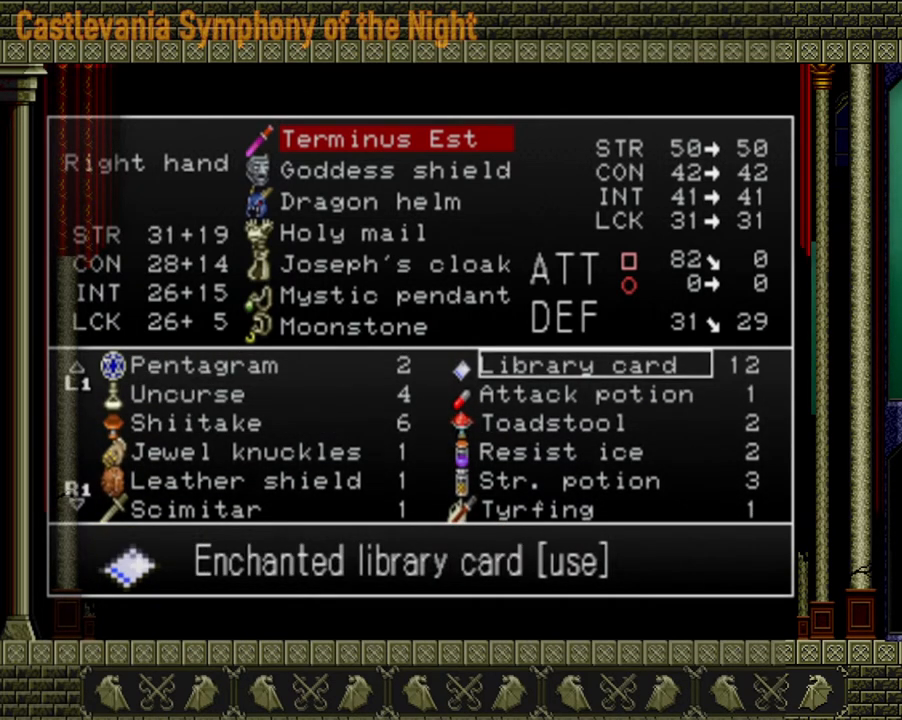
{"buttons": [], "left_stick": "center", "right_stick": "center", "events": []}
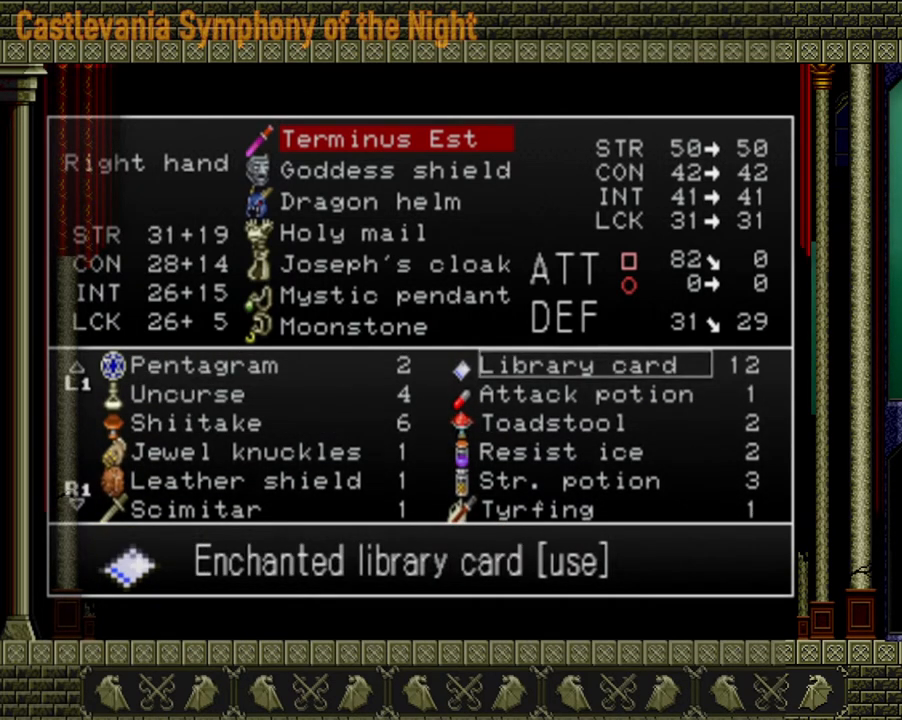
{"buttons": [], "left_stick": "center", "right_stick": "center", "events": [[200, "A", "down"], [280, "A", "up"]]}
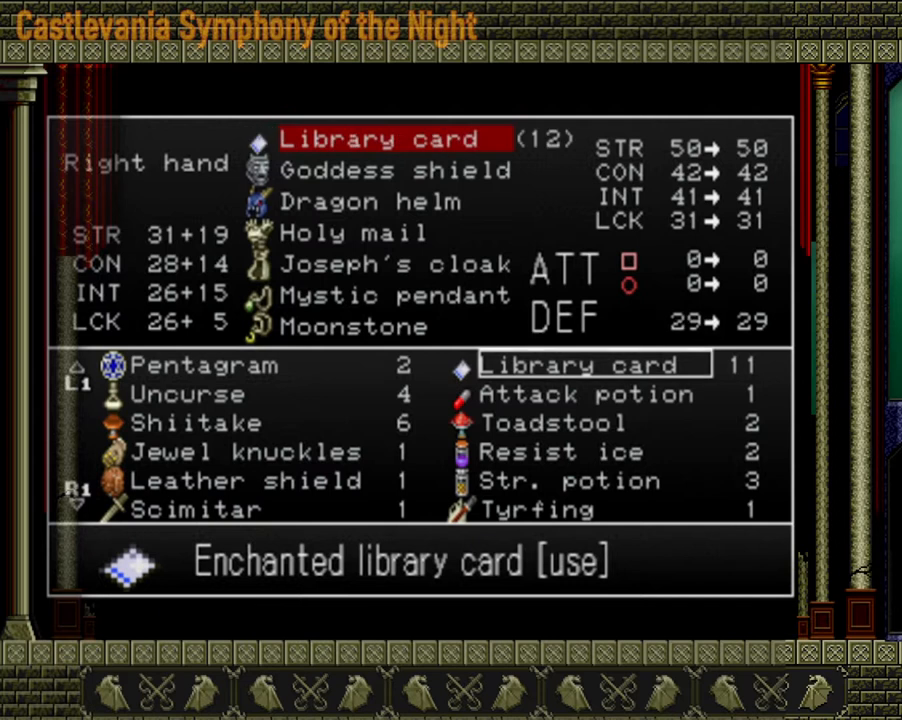
{"buttons": [], "left_stick": "center", "right_stick": "center", "events": []}
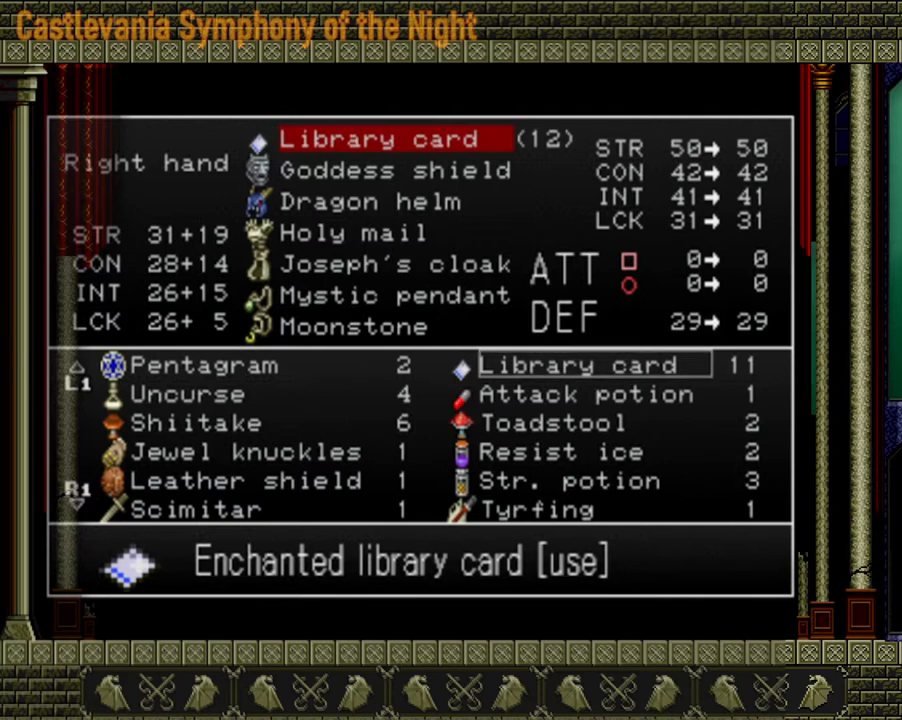
{"buttons": [], "left_stick": "center", "right_stick": "center", "events": [[360, "Y", "down"], [440, "Y", "up"]]}
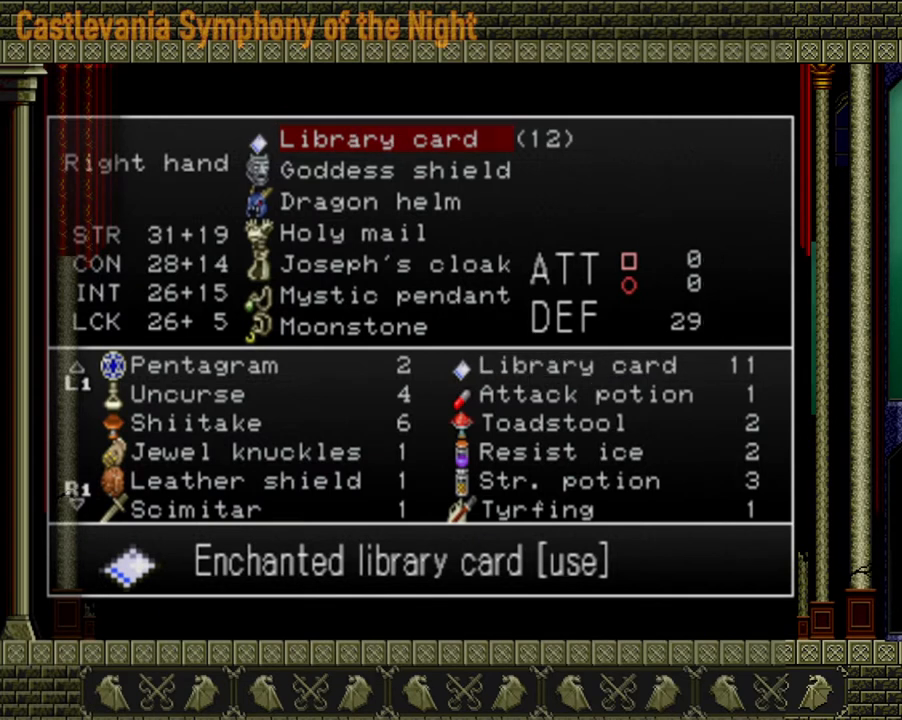
{"buttons": [], "left_stick": "center", "right_stick": "center", "events": [[360, "Y", "down"], [440, "Y", "up"]]}
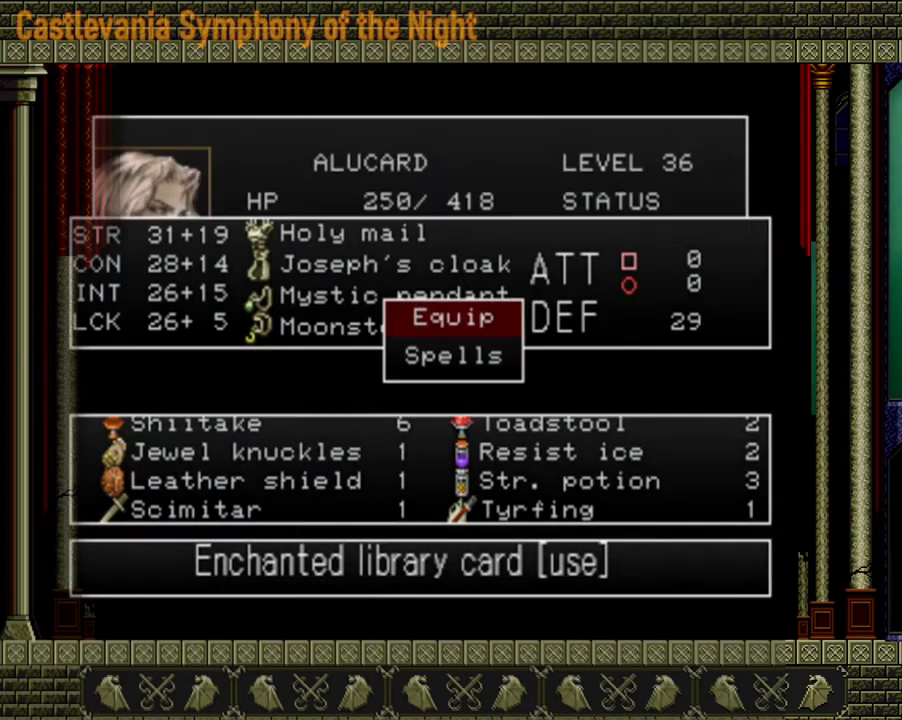
{"buttons": [], "left_stick": "center", "right_stick": "center", "events": [[360, "Y", "down"], [400, "Y", "up"]]}
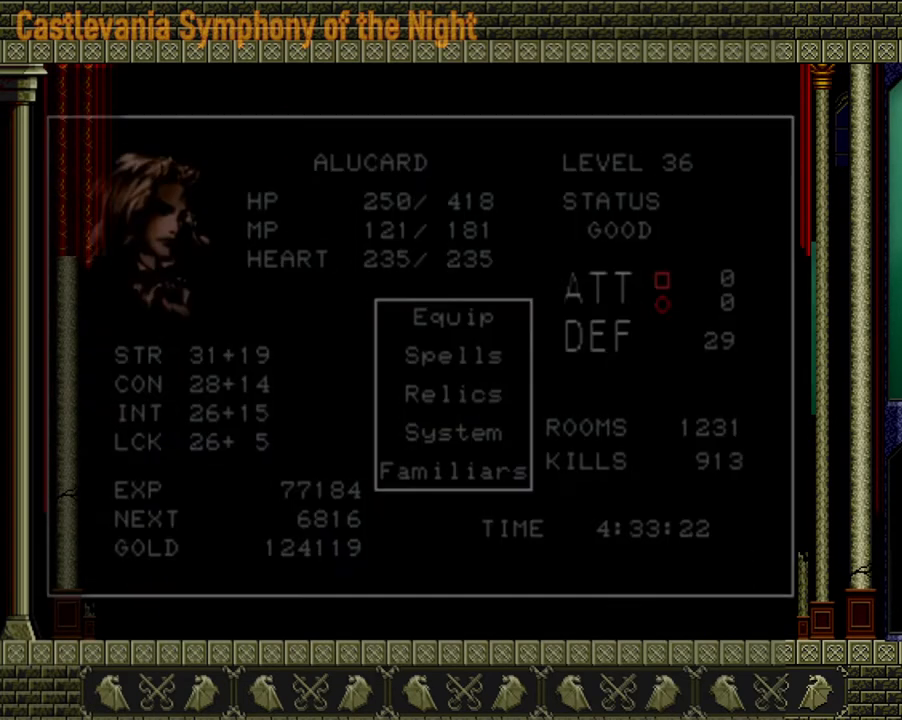
{"buttons": [], "left_stick": "center", "right_stick": "center", "events": []}
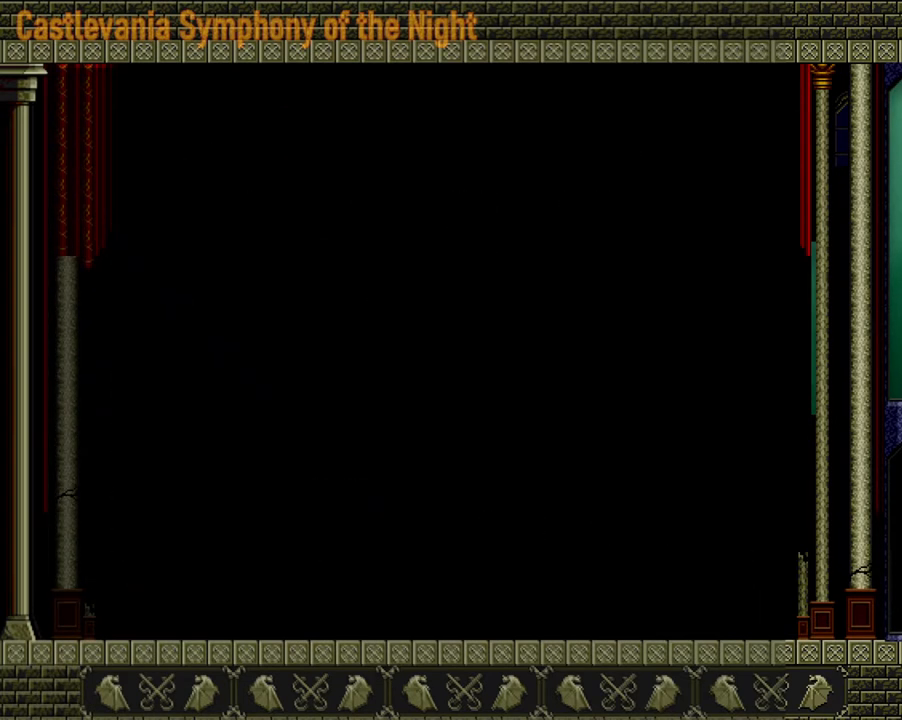
{"buttons": [], "left_stick": "center", "right_stick": "center", "events": []}
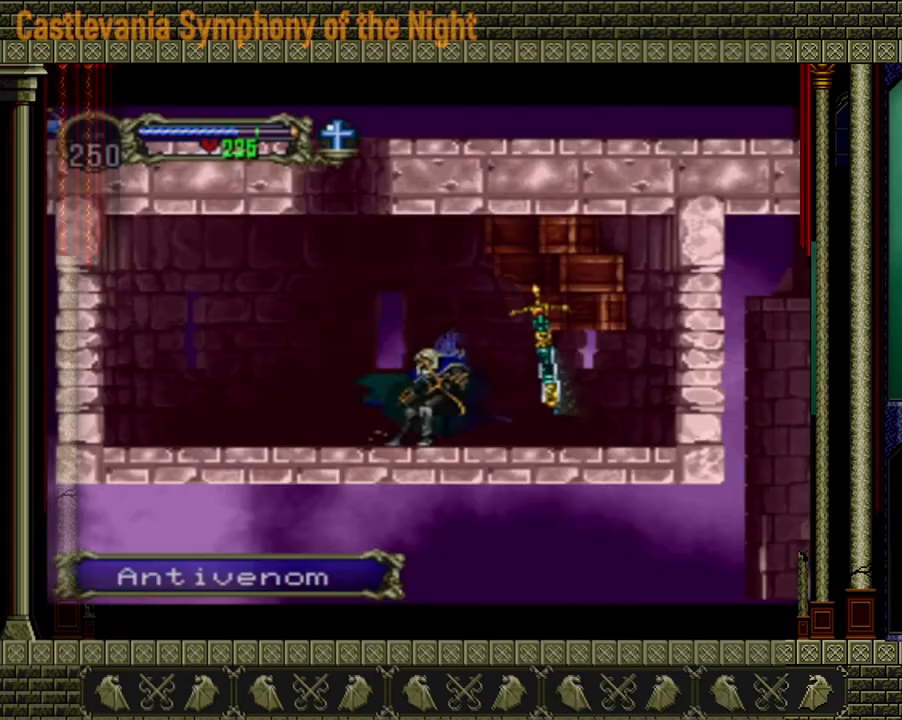
{"buttons": [], "left_stick": "center", "right_stick": "center", "events": []}
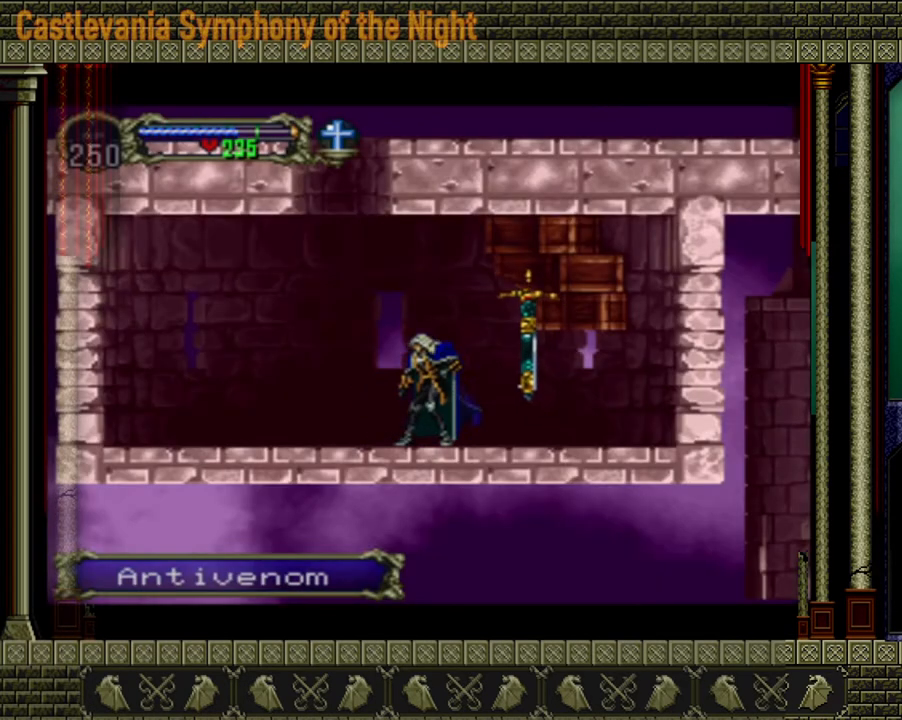
{"buttons": ["X"], "left_stick": "center", "right_stick": "center", "events": [[480, "X", "down"]]}
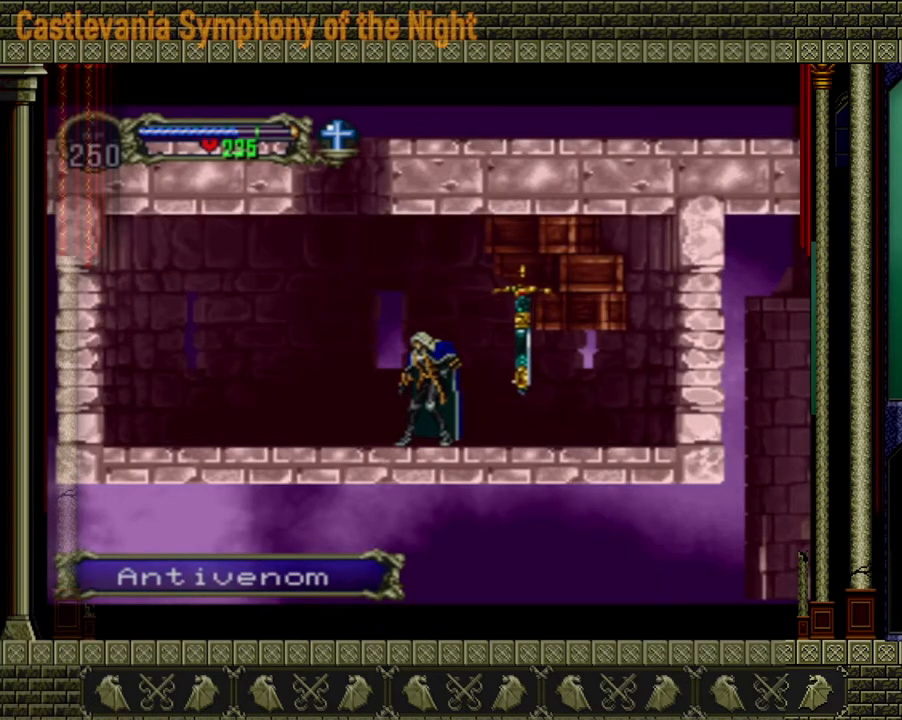
{"buttons": ["X"], "left_stick": "center", "right_stick": "center", "events": []}
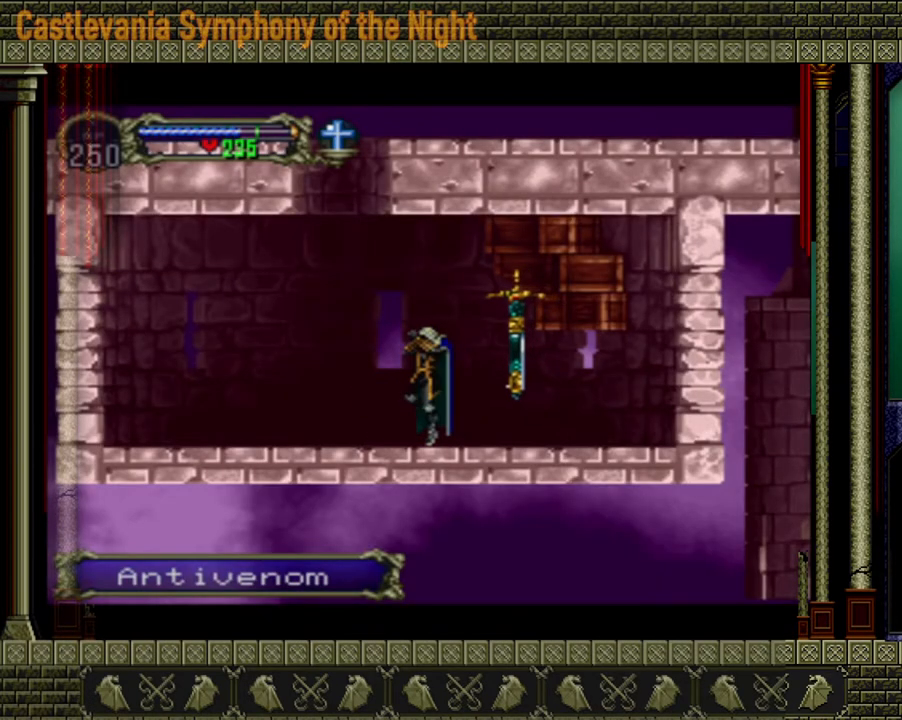
{"buttons": [], "left_stick": "center", "right_stick": "center", "events": [[80, "X", "up"]]}